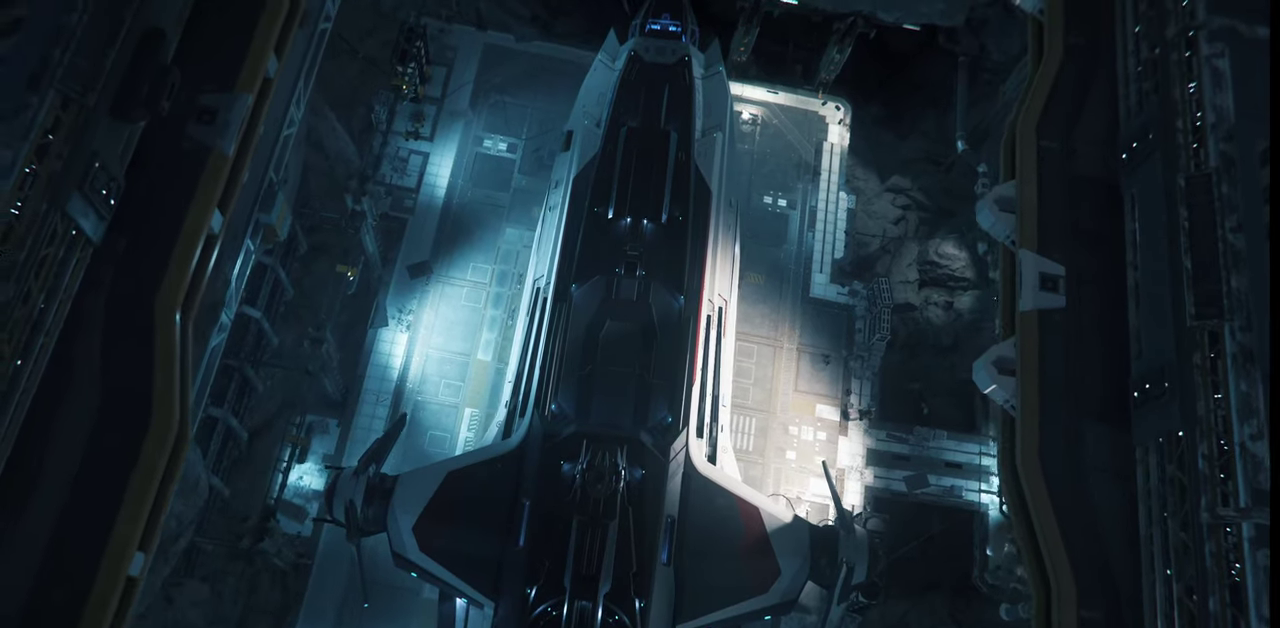
Gameplay with keyboard and mouse; each line is a JSON object with the keys and mouse buttons held at the frame after it. "events" lists presses ("down") and releases ("up") of ".", "/", "0", "1", "2", "3", "4", "5", "6", "7", "8", "9", "a", "alt_l", "alt_r", "b", "backslash", "backspace", "c", "caps_lock", "comma", "ctrl_l", "ctrl_r", "d", "e", "equals", "escape", "f", "f1", "f10", "f11", "f12", "f2", "f3", "f4", "f5", "f6", "f7", "f8", "f9", "g", "h", "i", "j", "k", "l", "lbracket", "m", "minus", "n", "o", "p", "q", "quote", "r", "rbracket", "return", "s", "semicolon", "shift_l", "shift_r", "space", "super_l", "super_r", "t", "tab", "tilde", "u", "v", "w", "x", "y", "z", "mouse_left", "mouse_wheel", "mouse_right" and "mouse_mb4" between this image and that frame as [ms after this image, input, new state], when the widget could be followed in between. "mouse_left", "mouse_wheel", "mouse_right", "mouse_mb4" = the "left", "wheel", "right", "mb4" buttons of the "mouse" list. No other keys are recorded. "wheel" means that the mouse wheel is clicked or scrolled. Mouse movement is not recorded. Not read: other_keys.
{"keys": [], "mouse": [], "events": []}
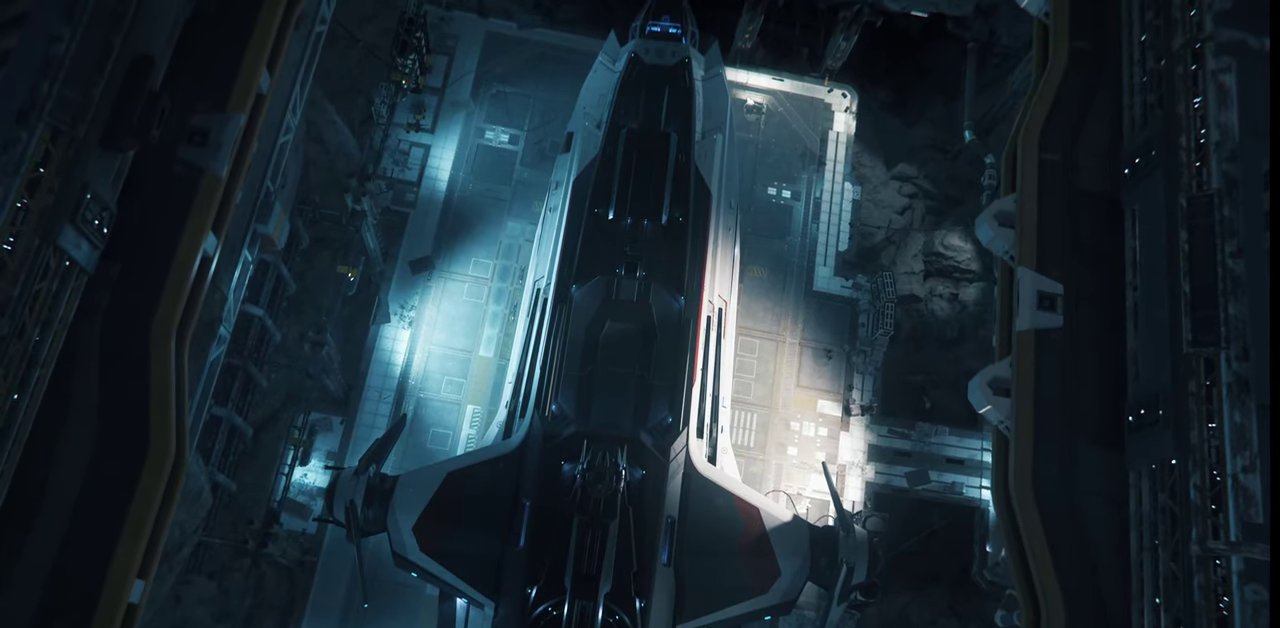
{"keys": ["a"], "mouse": [], "events": [[200, "a", "down"]]}
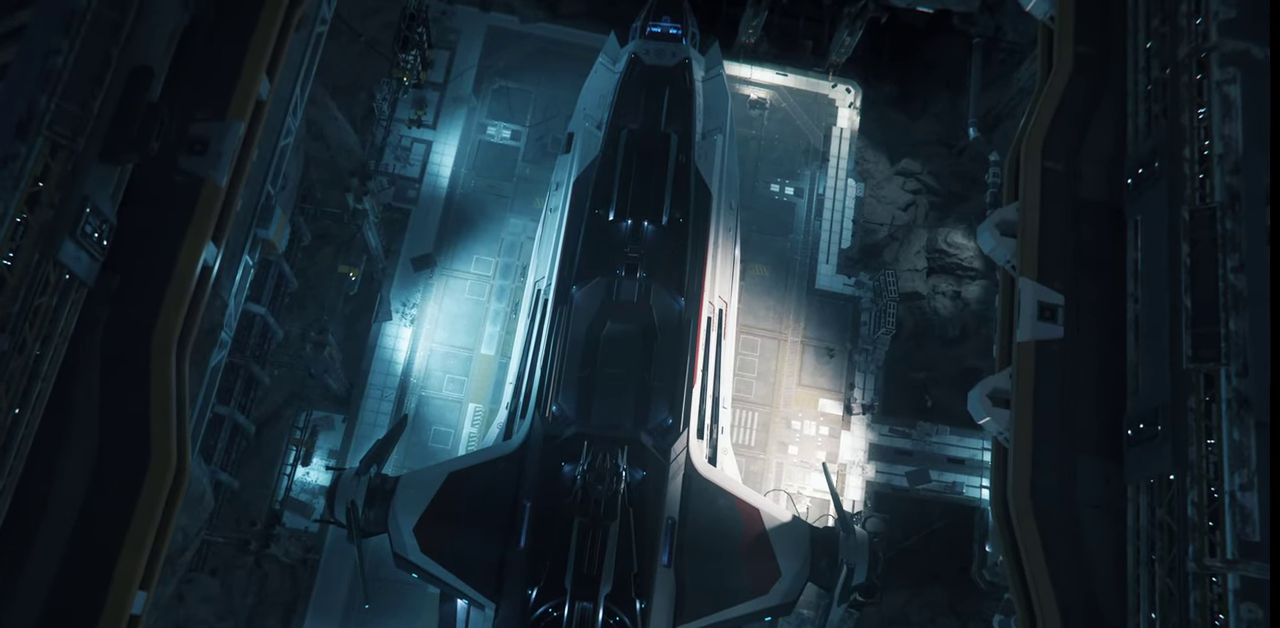
{"keys": [], "mouse": [], "events": [[234, "a", "up"]]}
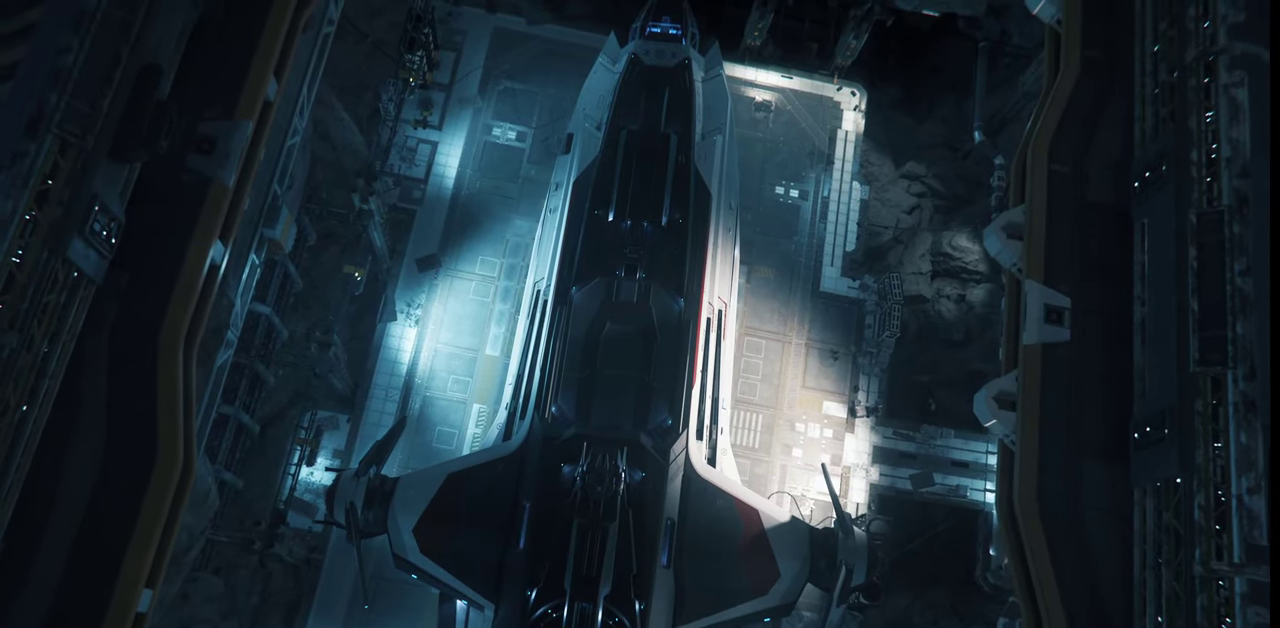
{"keys": ["space"], "mouse": [], "events": [[67, "space", "down"]]}
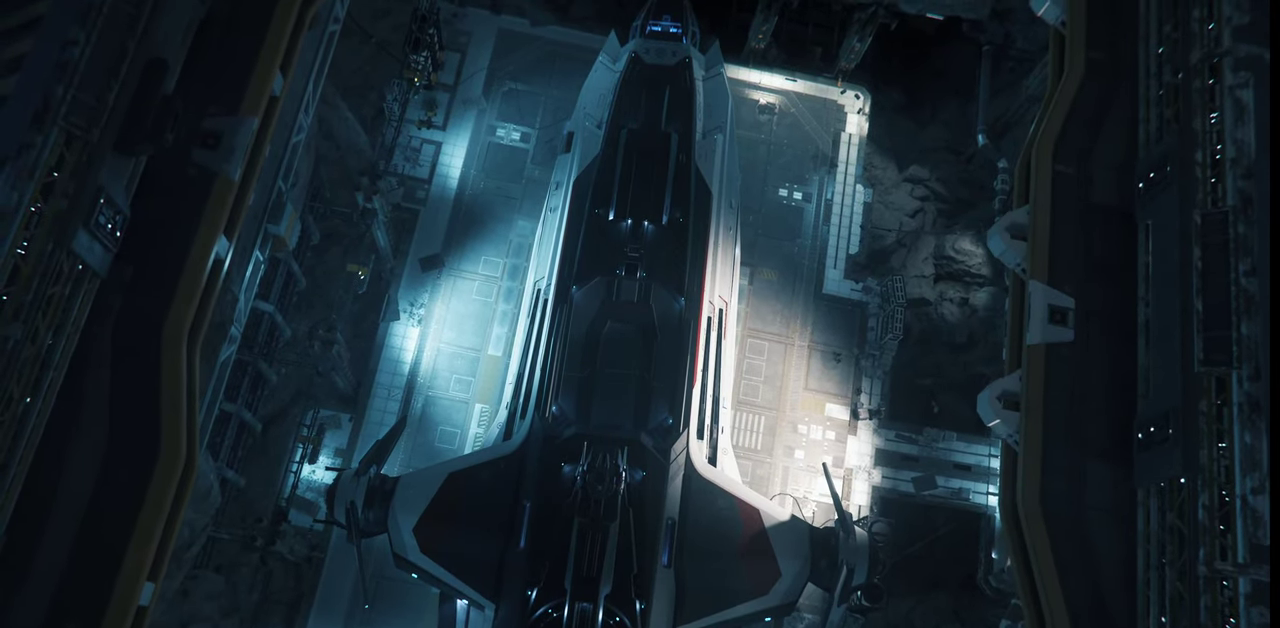
{"keys": ["space"], "mouse": [], "events": []}
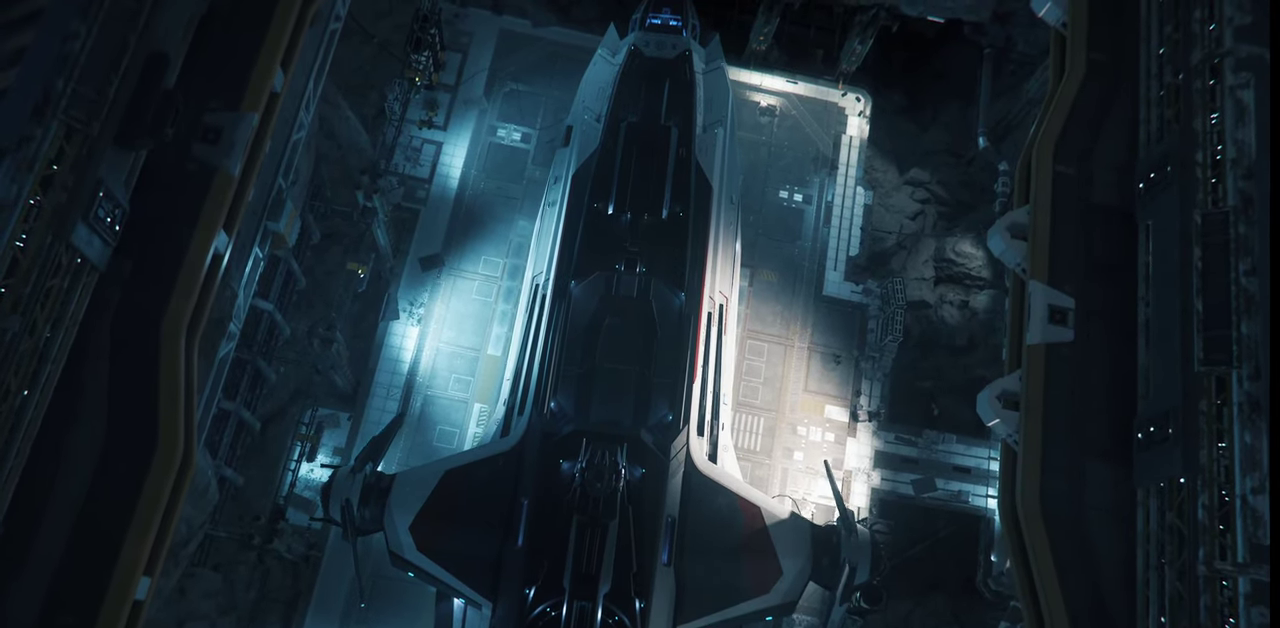
{"keys": [], "mouse": [], "events": [[200, "space", "up"]]}
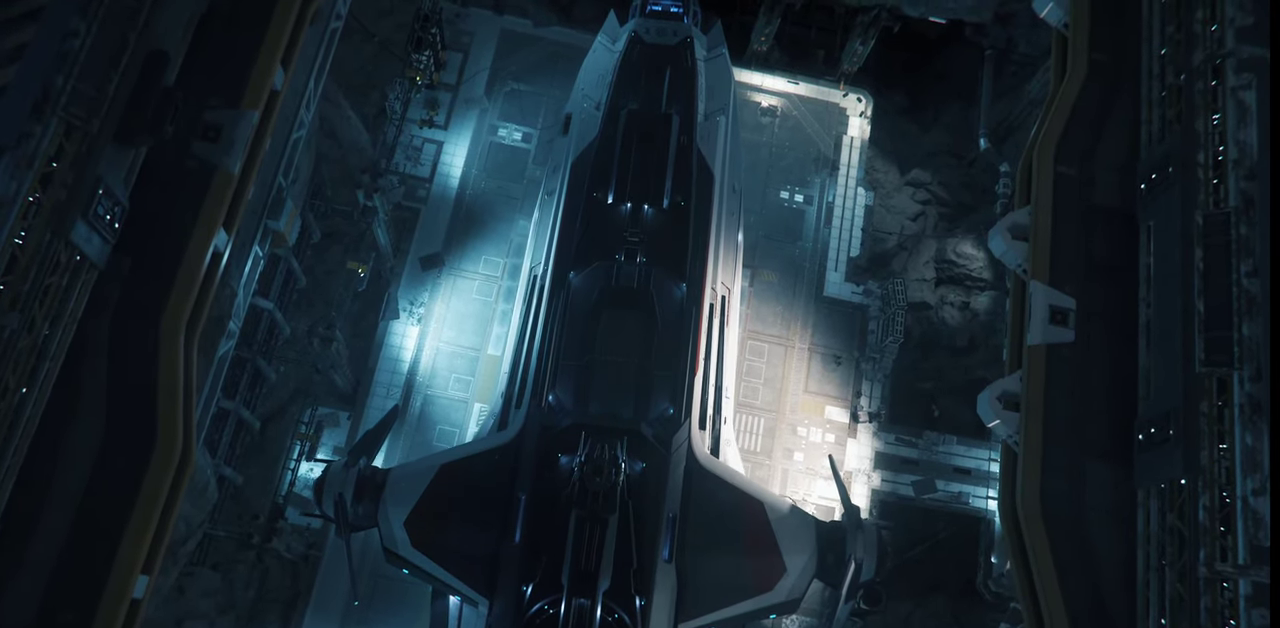
{"keys": [], "mouse": [], "events": []}
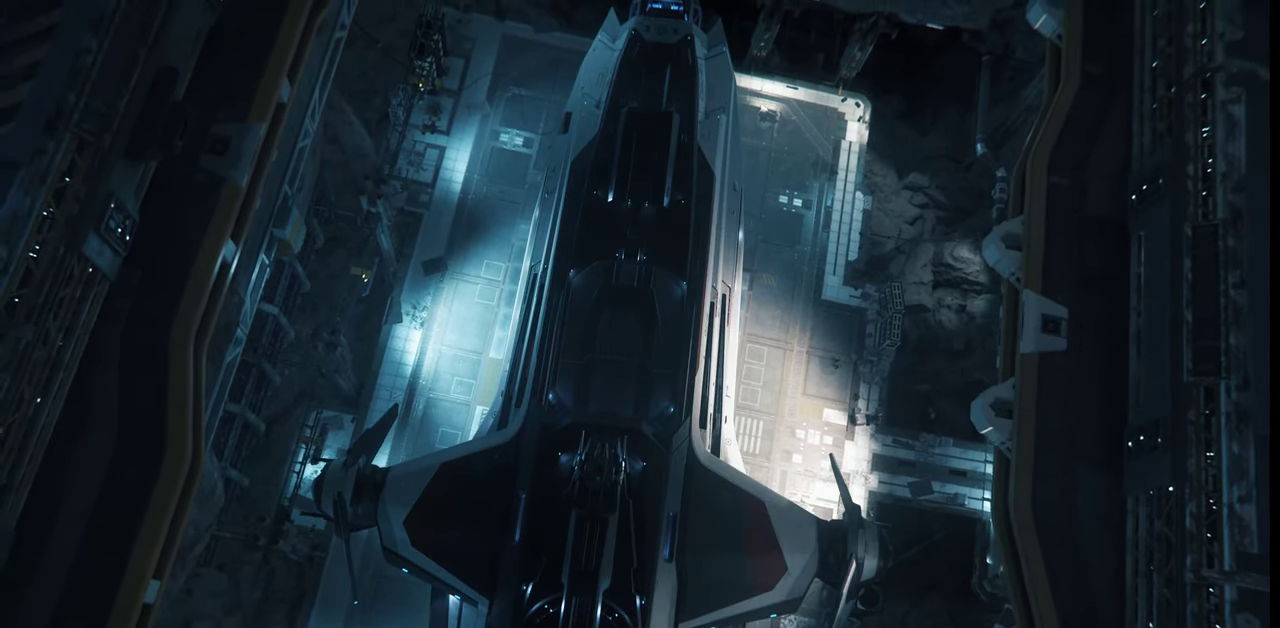
{"keys": ["a"], "mouse": [], "events": [[234, "a", "down"]]}
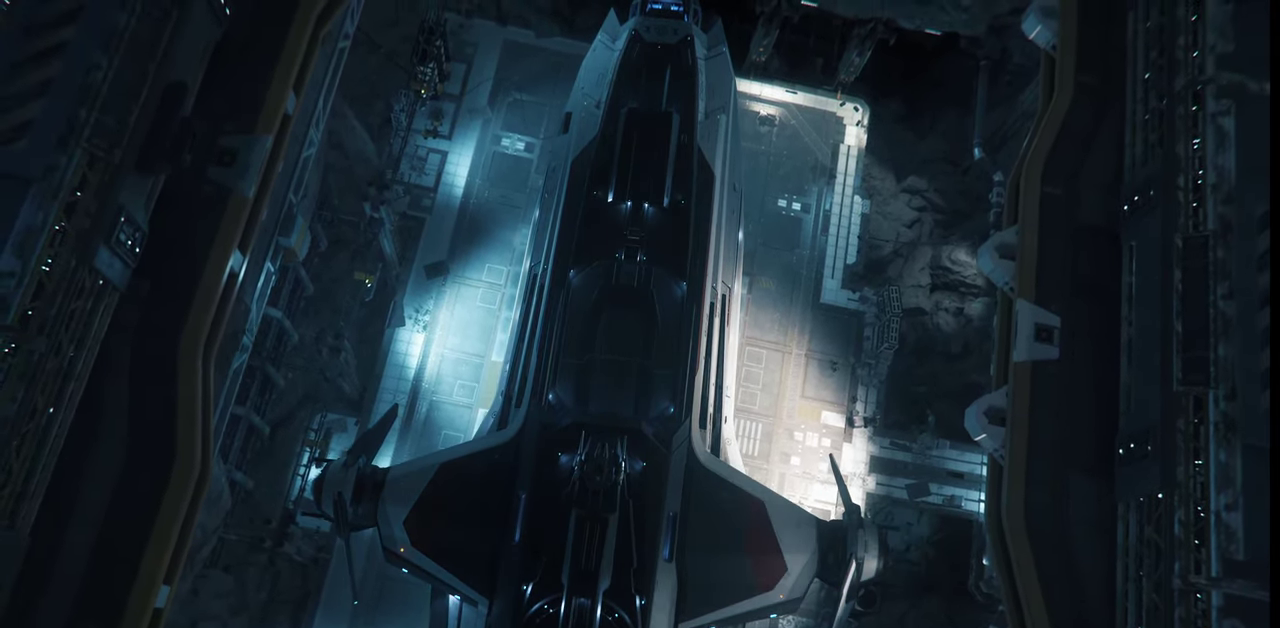
{"keys": [], "mouse": [], "events": [[300, "a", "up"]]}
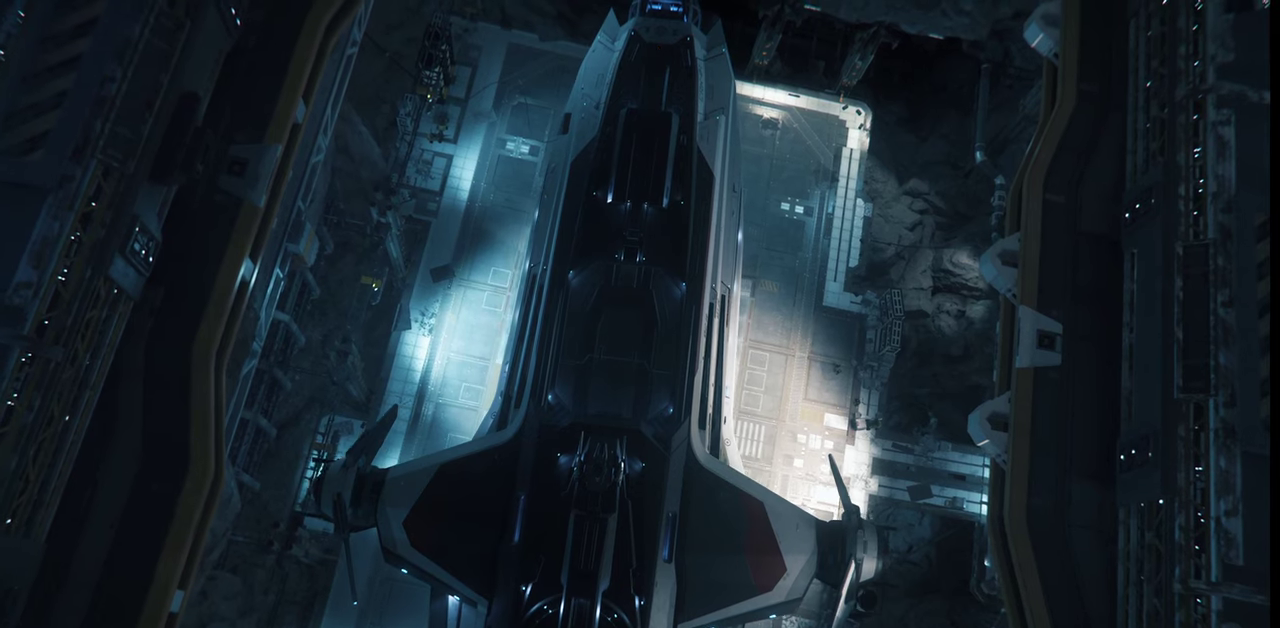
{"keys": ["e"], "mouse": [], "events": [[34, "e", "down"]]}
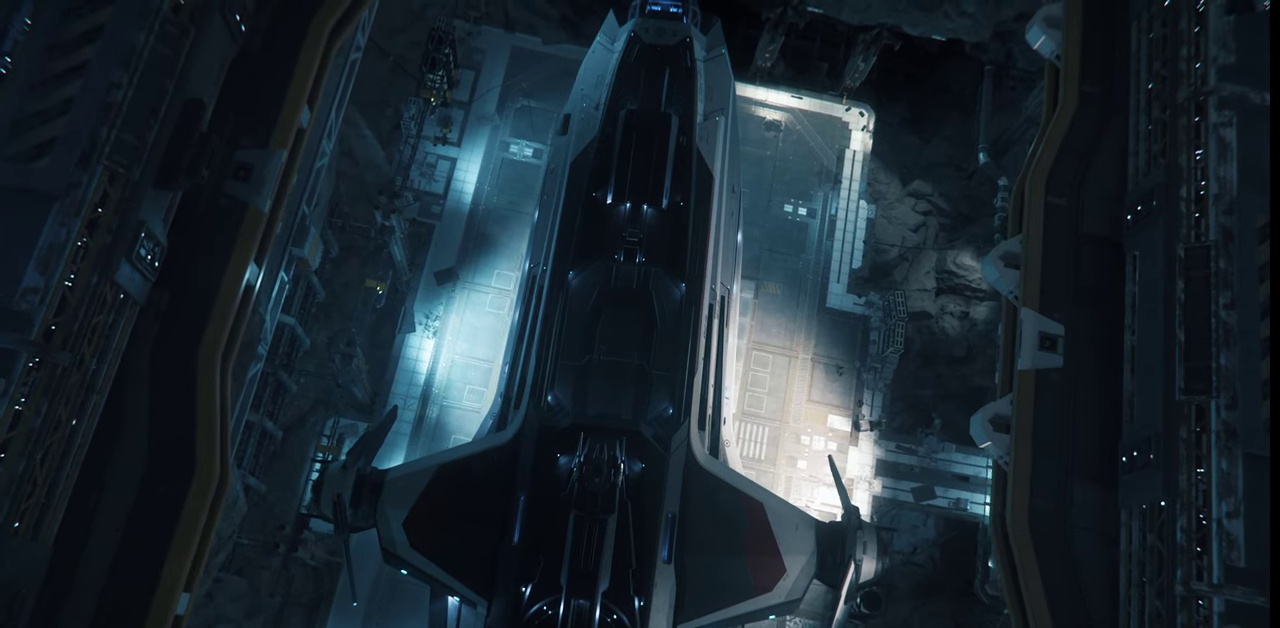
{"keys": ["e"], "mouse": [], "events": []}
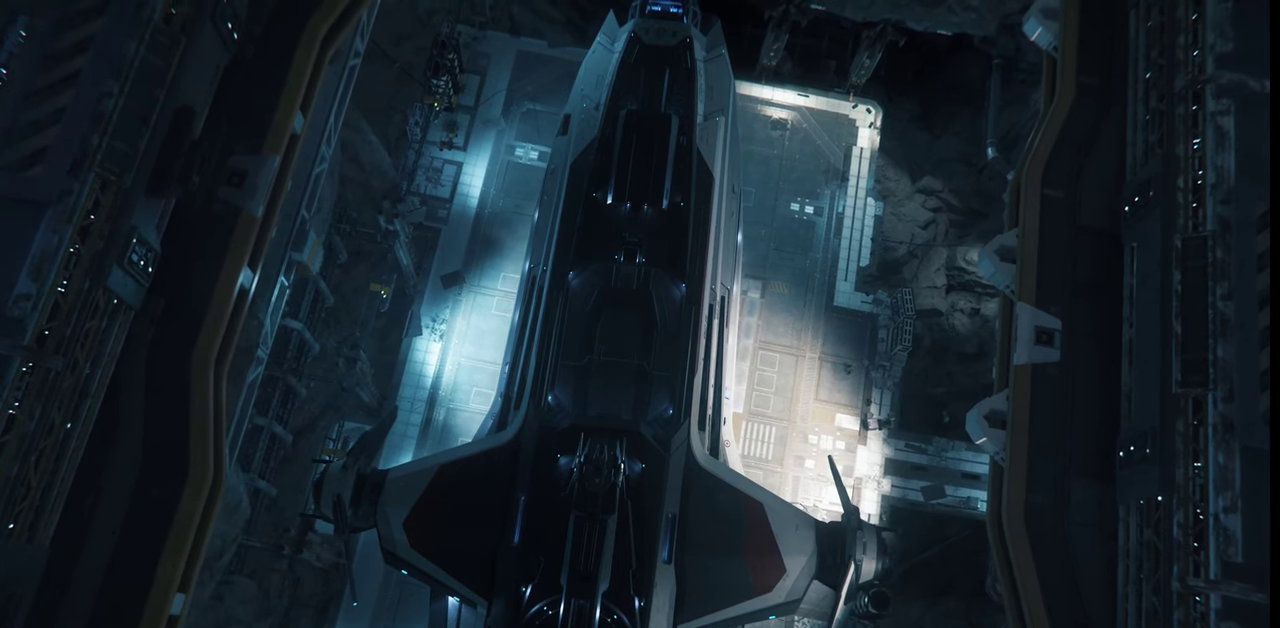
{"keys": [], "mouse": [], "events": [[234, "e", "up"]]}
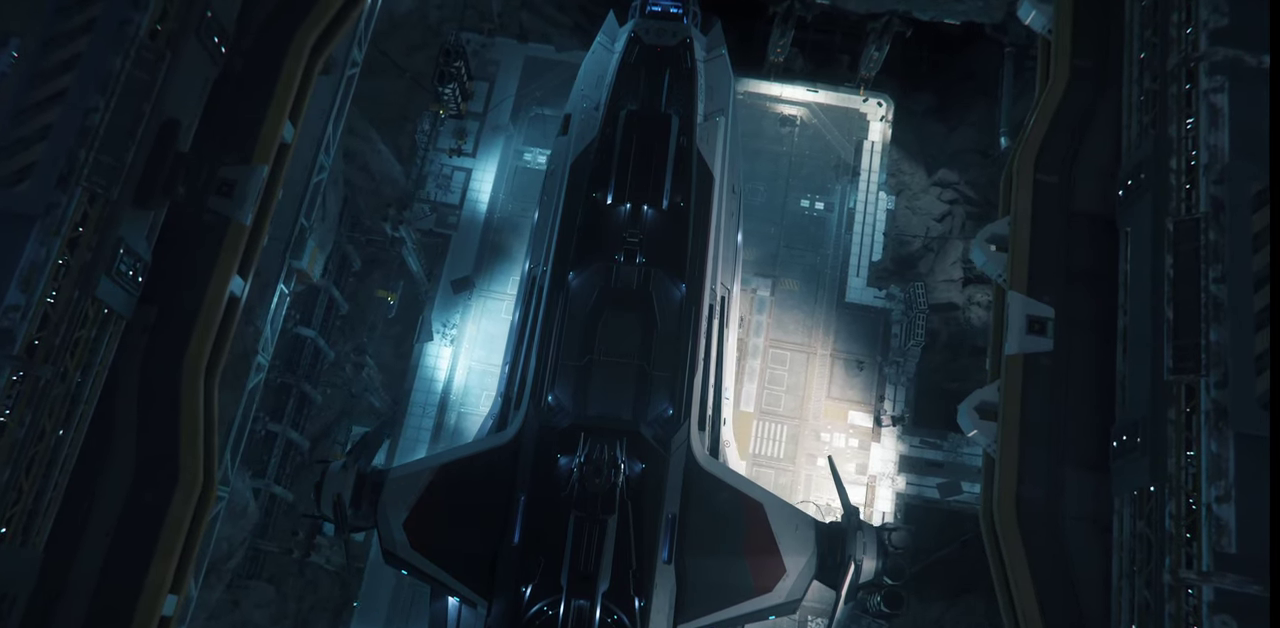
{"keys": ["s"], "mouse": [], "events": [[167, "s", "down"]]}
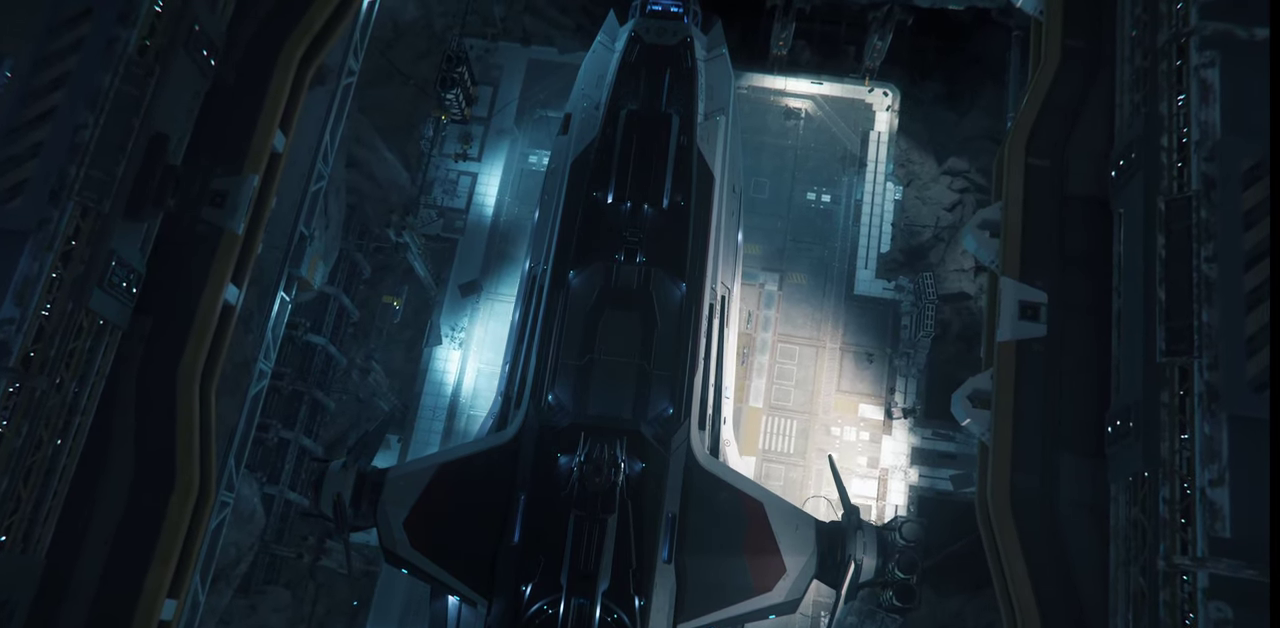
{"keys": [], "mouse": [], "events": [[34, "s", "up"]]}
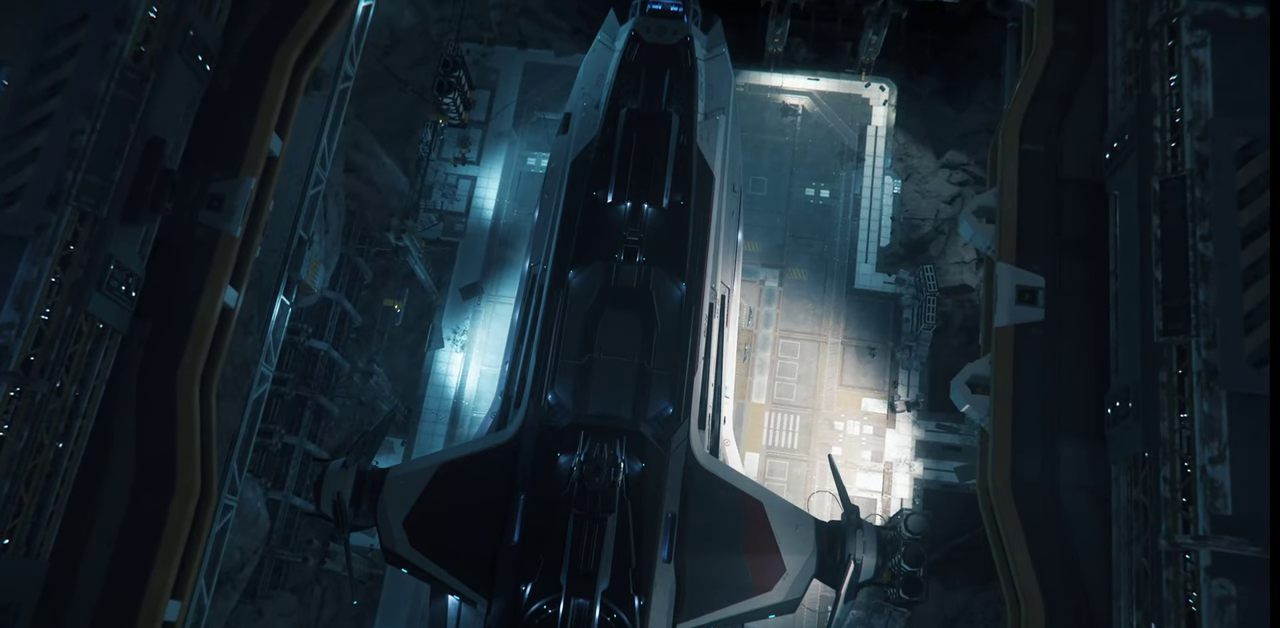
{"keys": [], "mouse": [], "events": []}
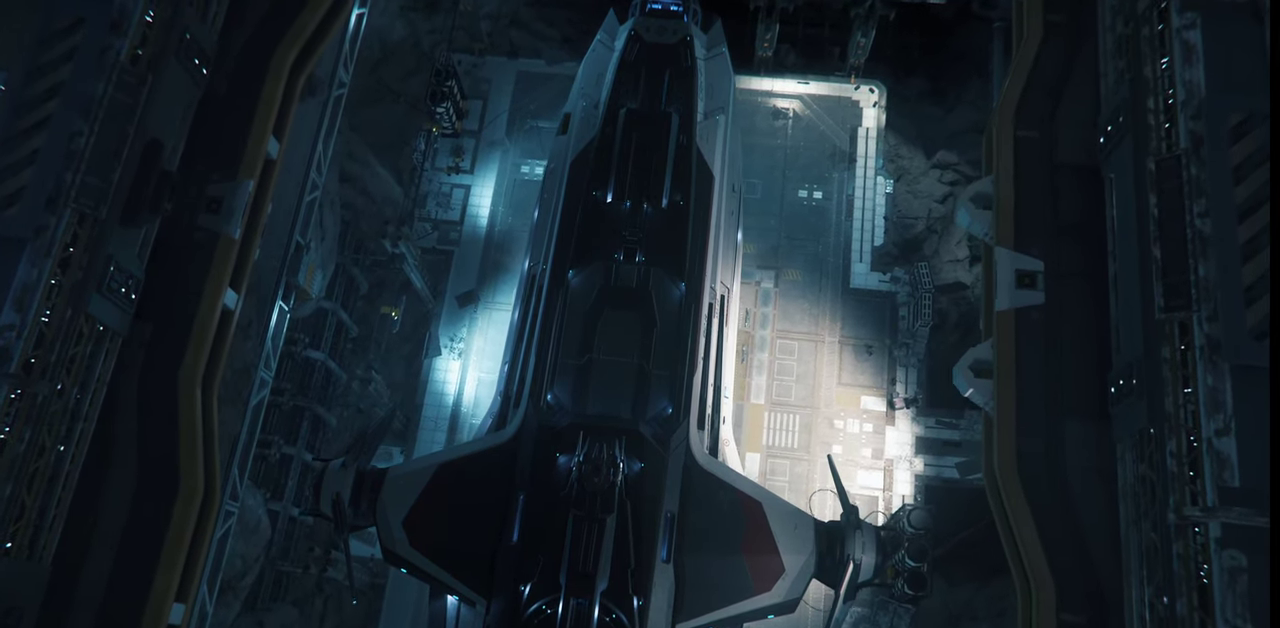
{"keys": ["q"], "mouse": [], "events": [[67, "q", "down"]]}
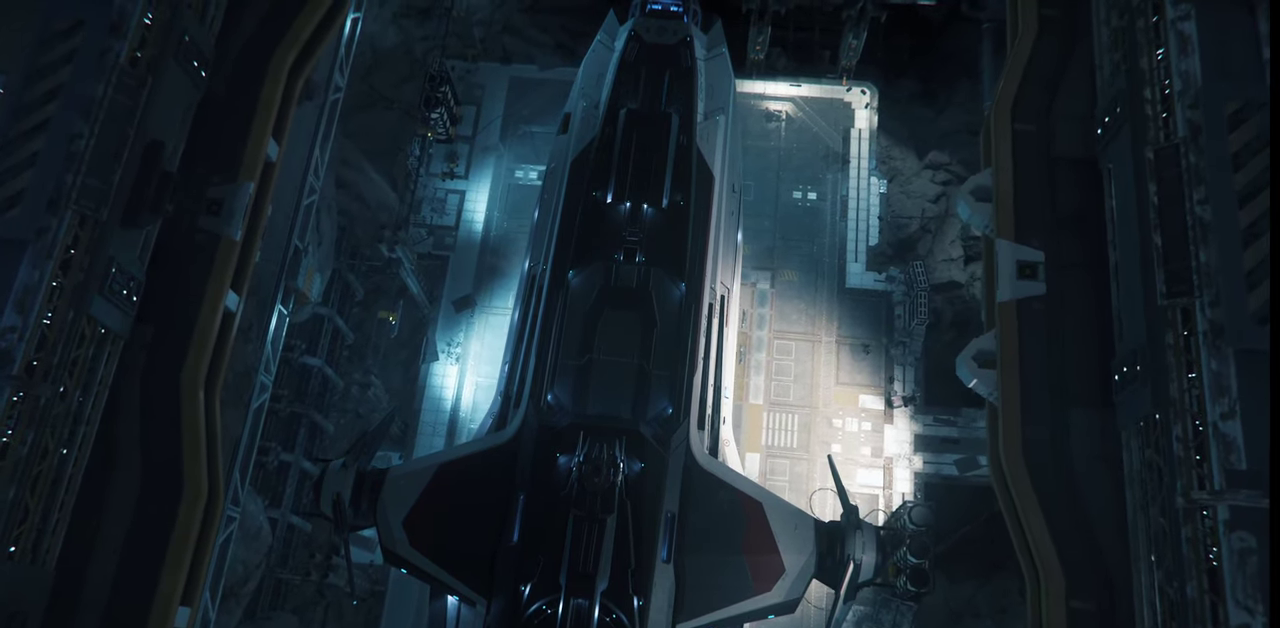
{"keys": [], "mouse": [], "events": [[200, "q", "up"]]}
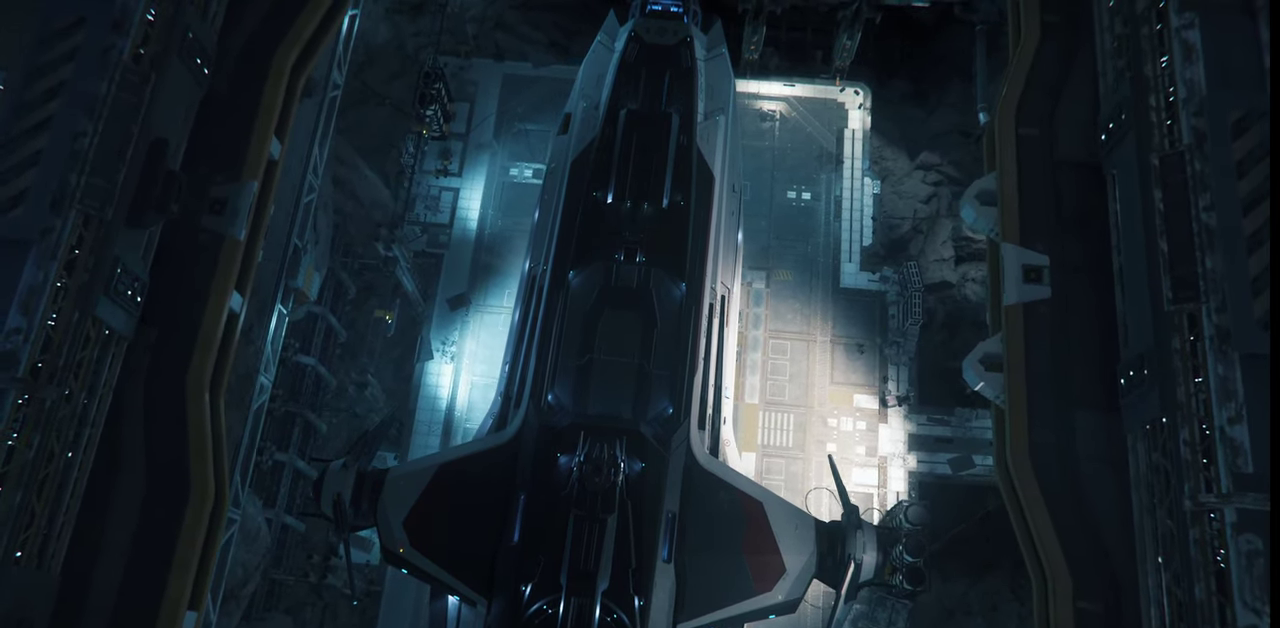
{"keys": ["ctrl_l"], "mouse": [], "events": [[367, "ctrl_l", "down"]]}
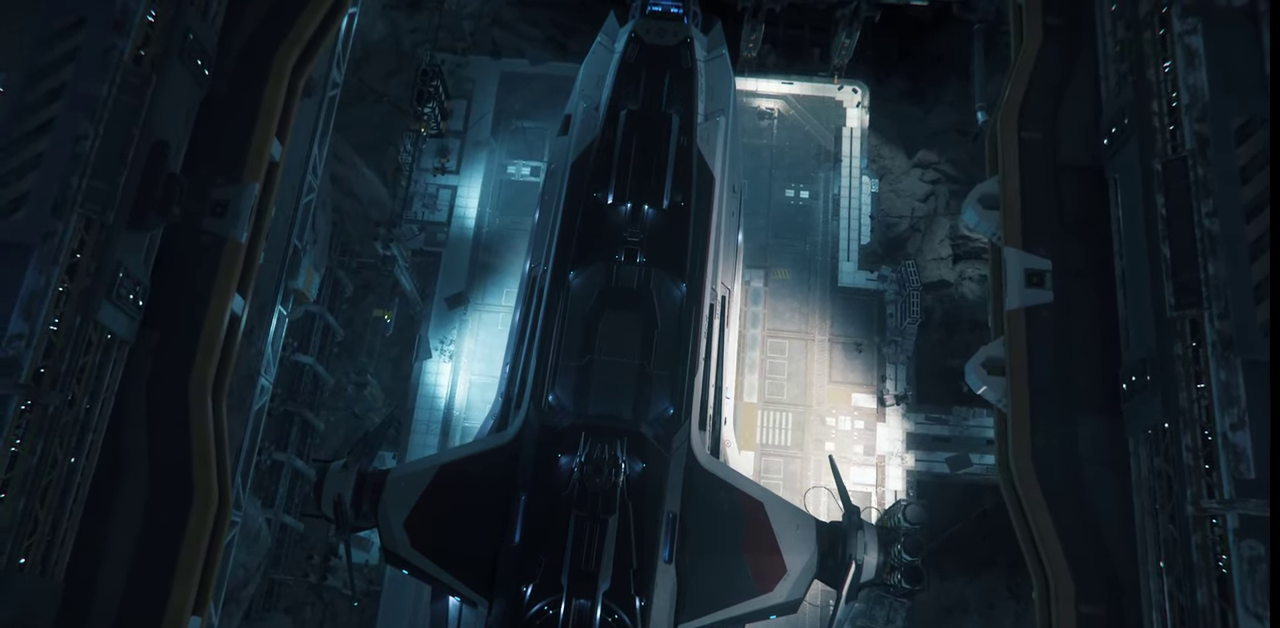
{"keys": ["ctrl_l"], "mouse": [], "events": []}
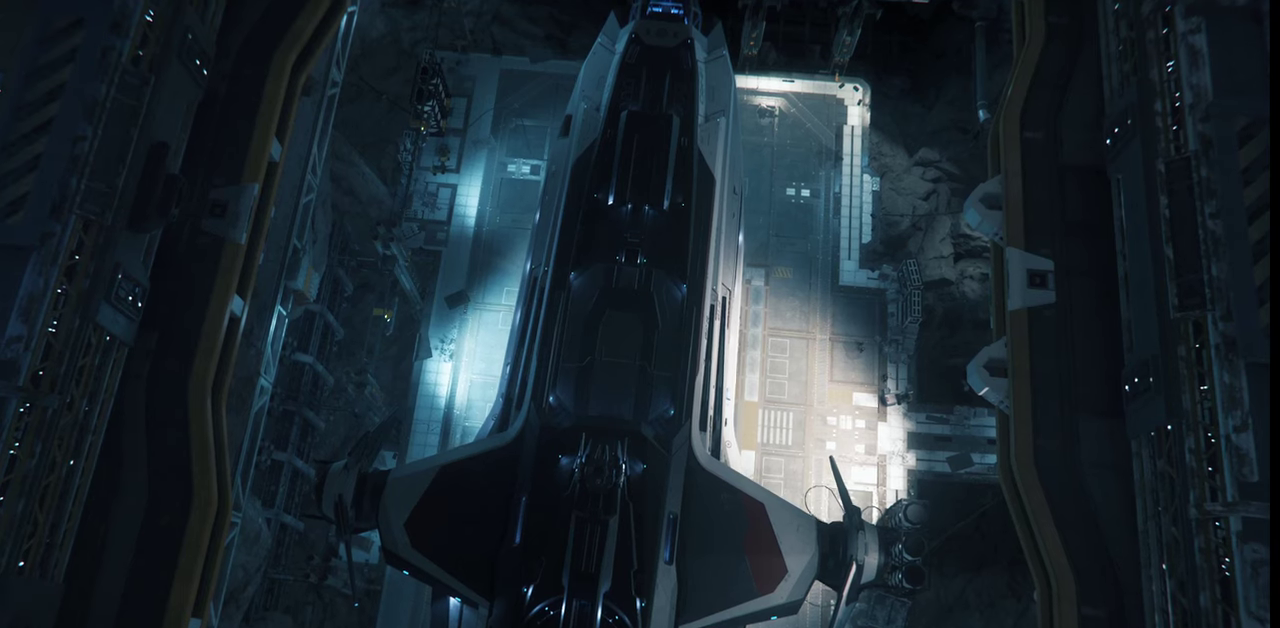
{"keys": ["ctrl_l"], "mouse": [], "events": []}
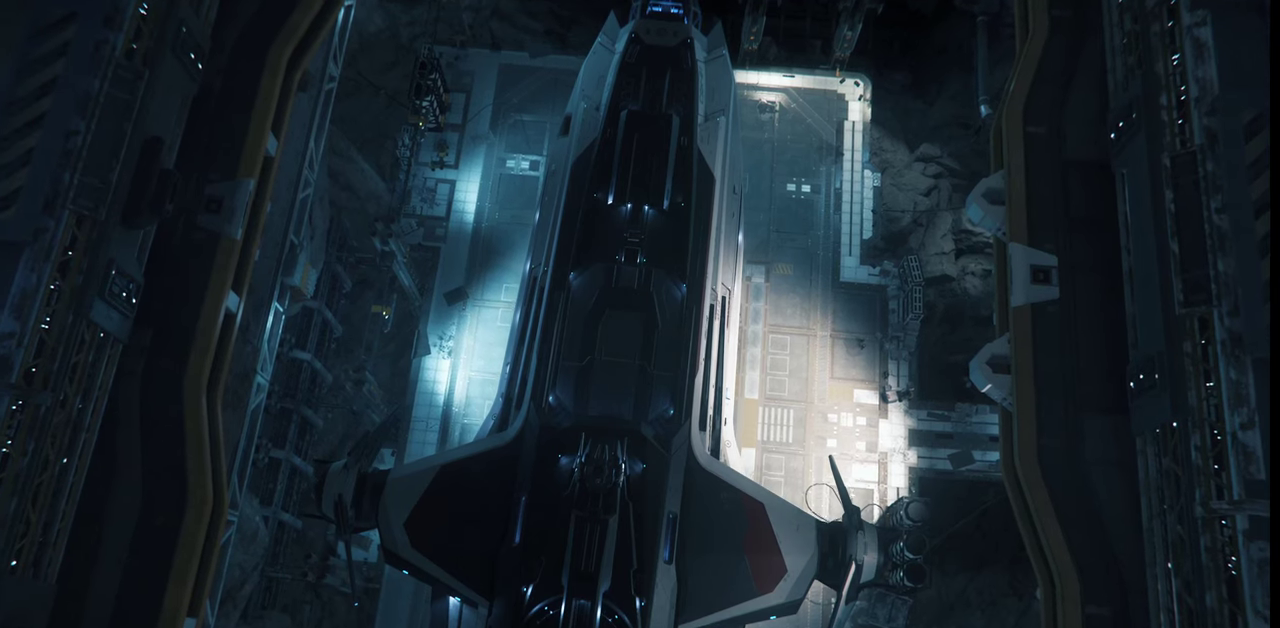
{"keys": ["ctrl_l"], "mouse": [], "events": []}
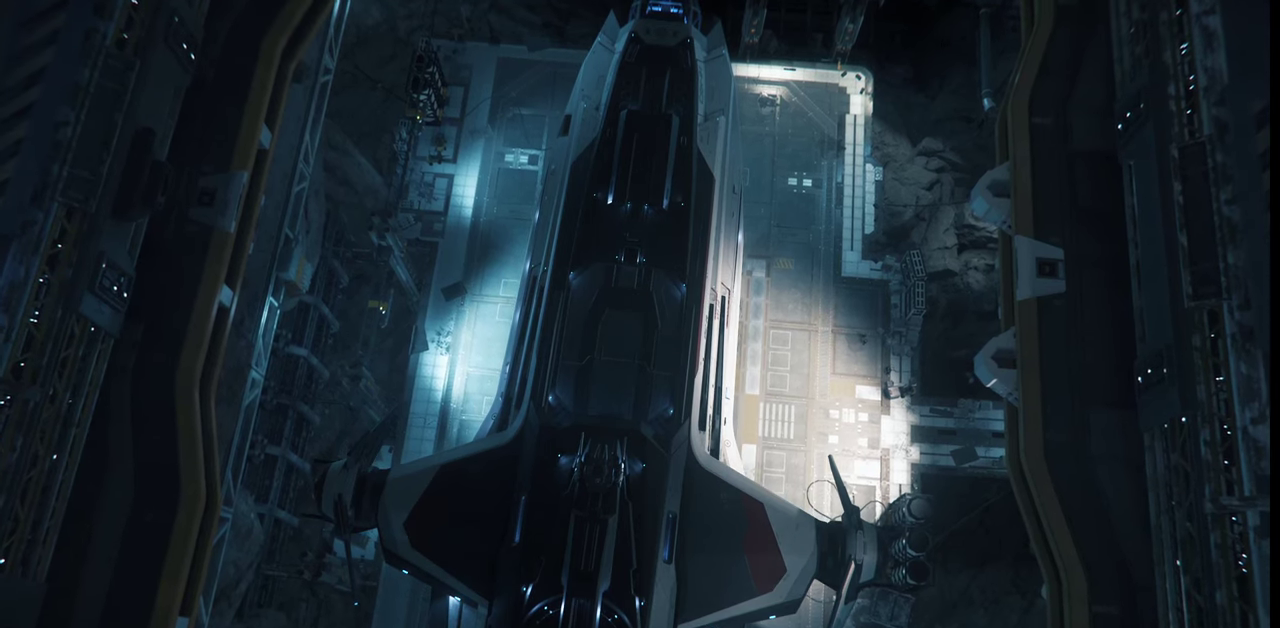
{"keys": ["ctrl_l"], "mouse": [], "events": []}
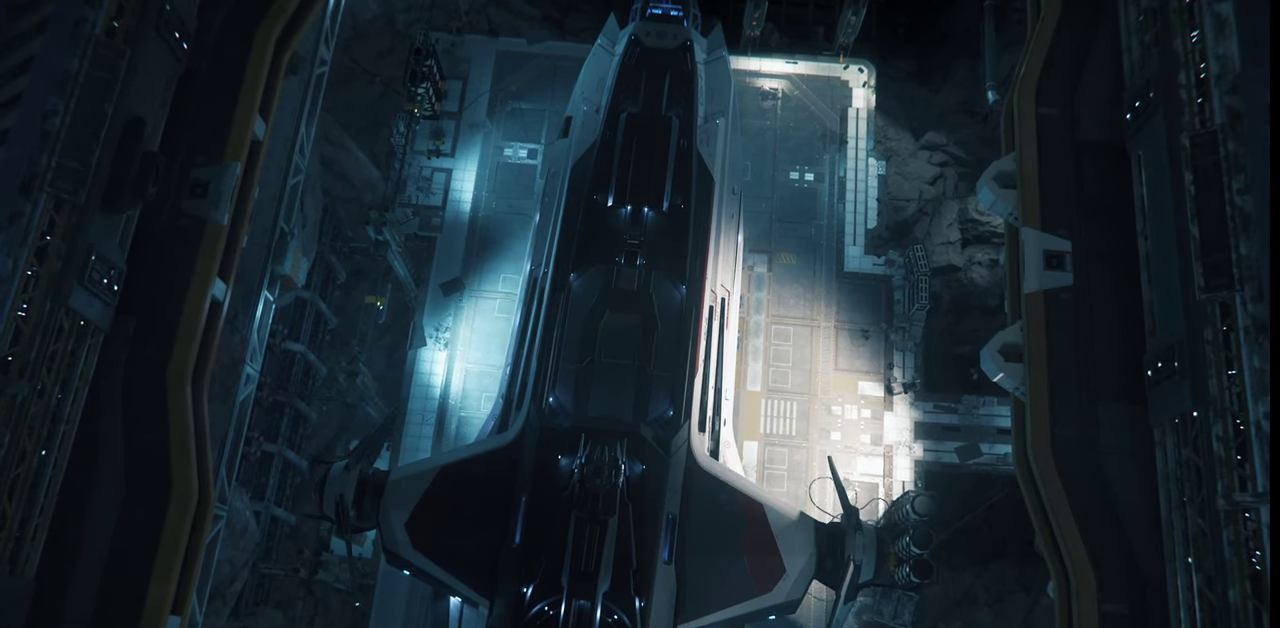
{"keys": ["ctrl_l"], "mouse": [], "events": []}
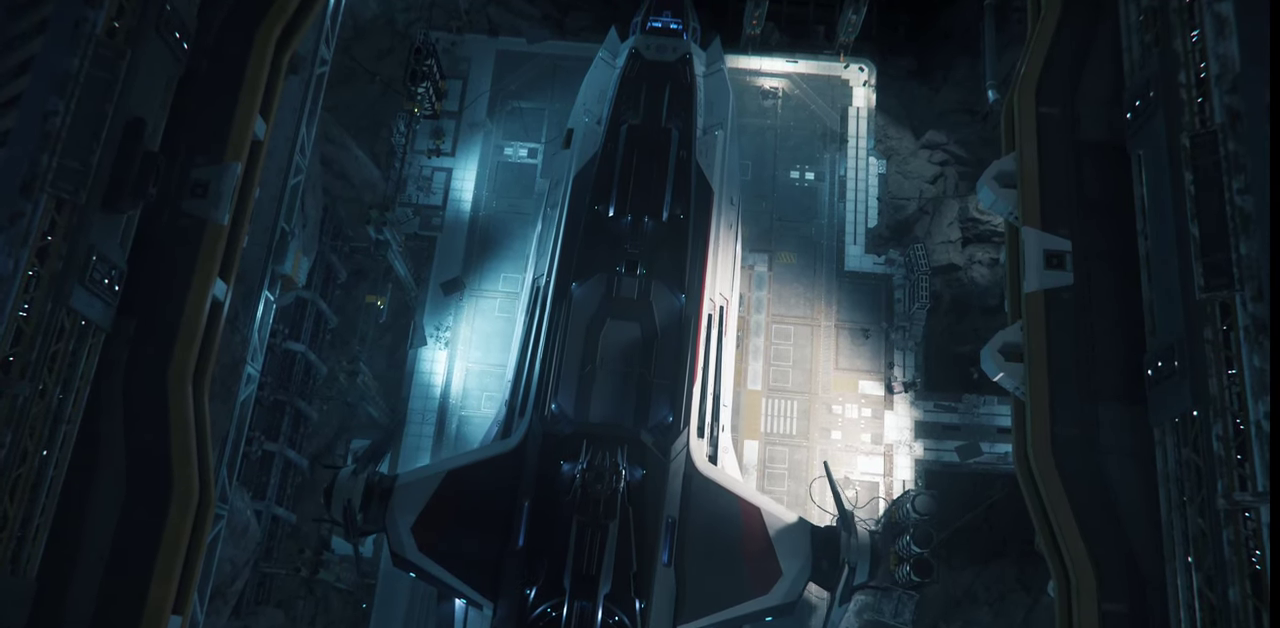
{"keys": ["ctrl_l"], "mouse": [], "events": []}
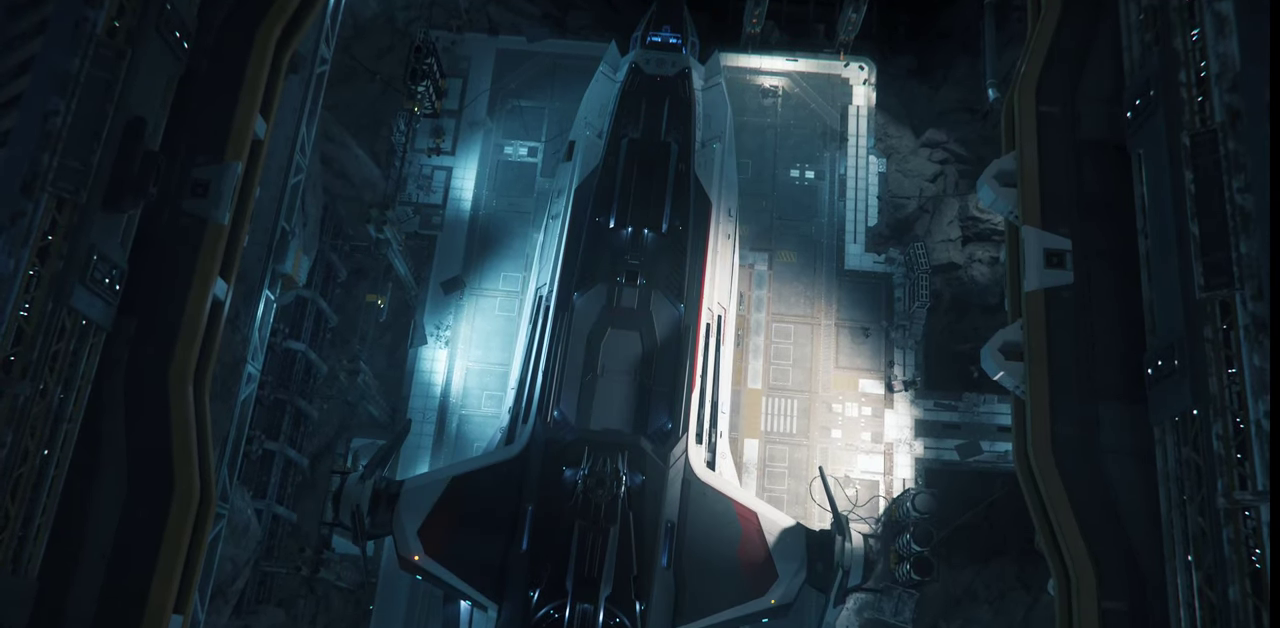
{"keys": ["ctrl_l"], "mouse": [], "events": []}
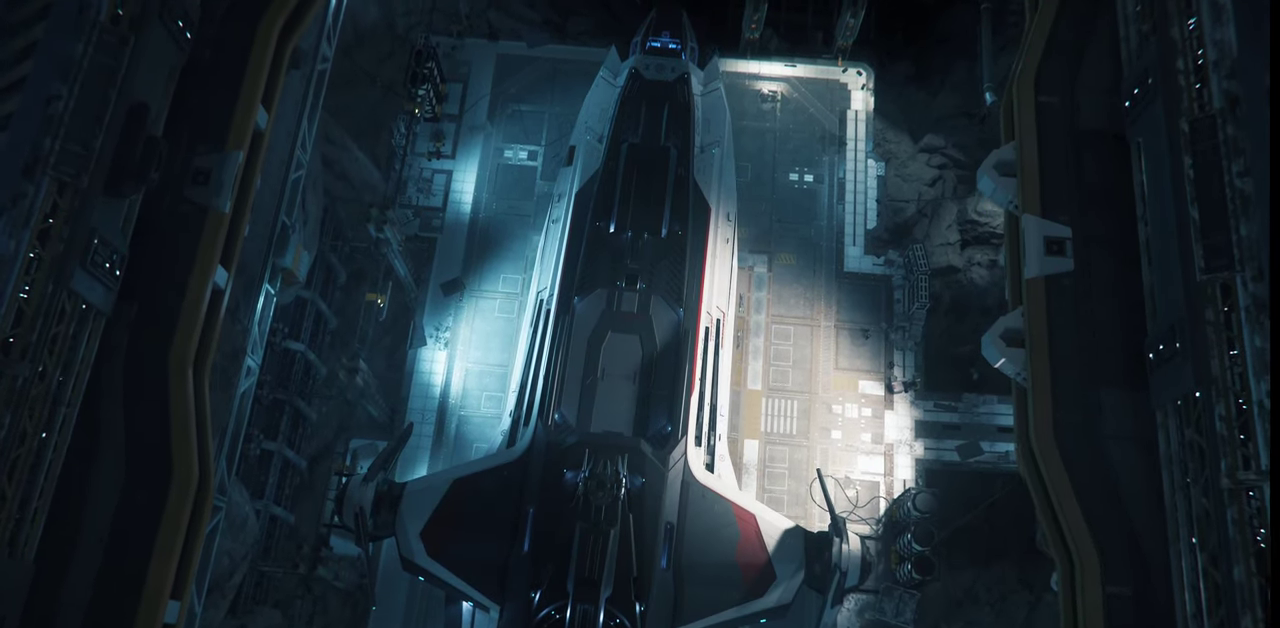
{"keys": ["ctrl_l"], "mouse": [], "events": []}
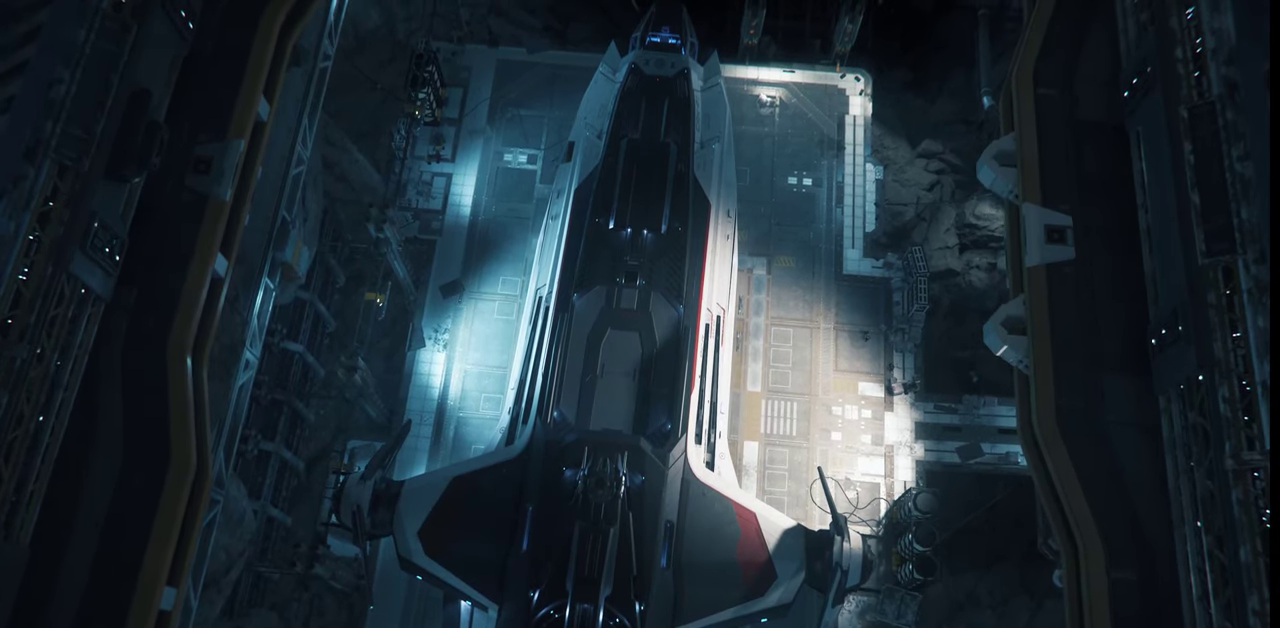
{"keys": [], "mouse": [], "events": [[67, "ctrl_l", "up"]]}
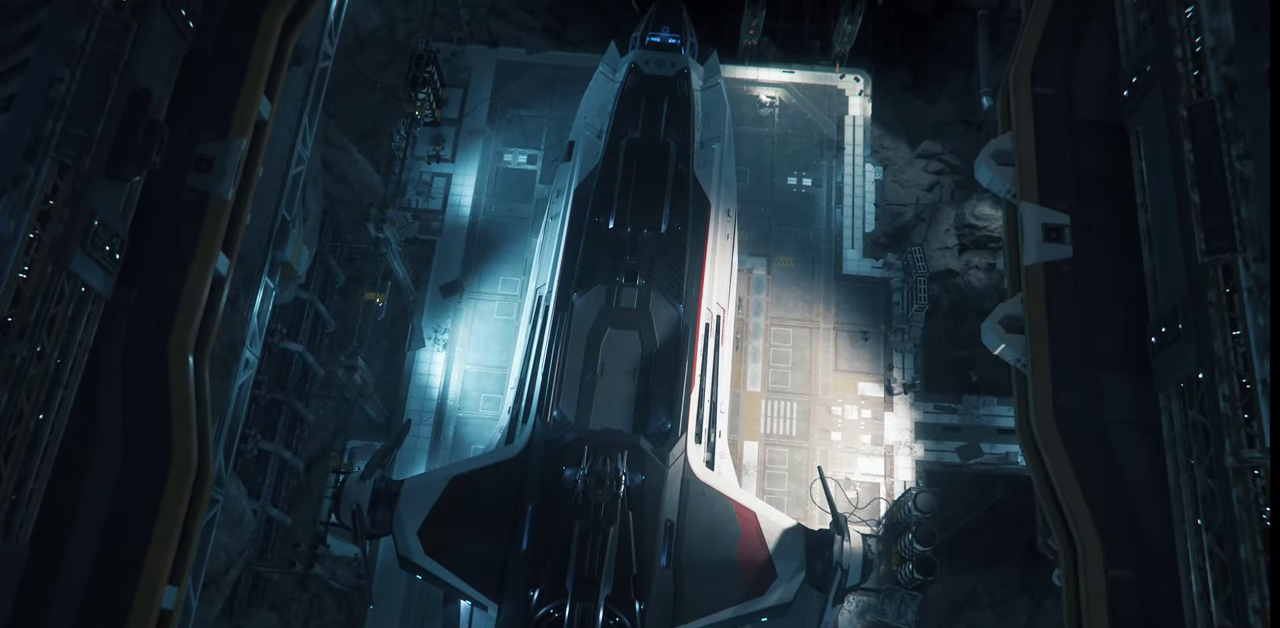
{"keys": [], "mouse": [], "events": [[300, "i", "down"], [400, "i", "up"]]}
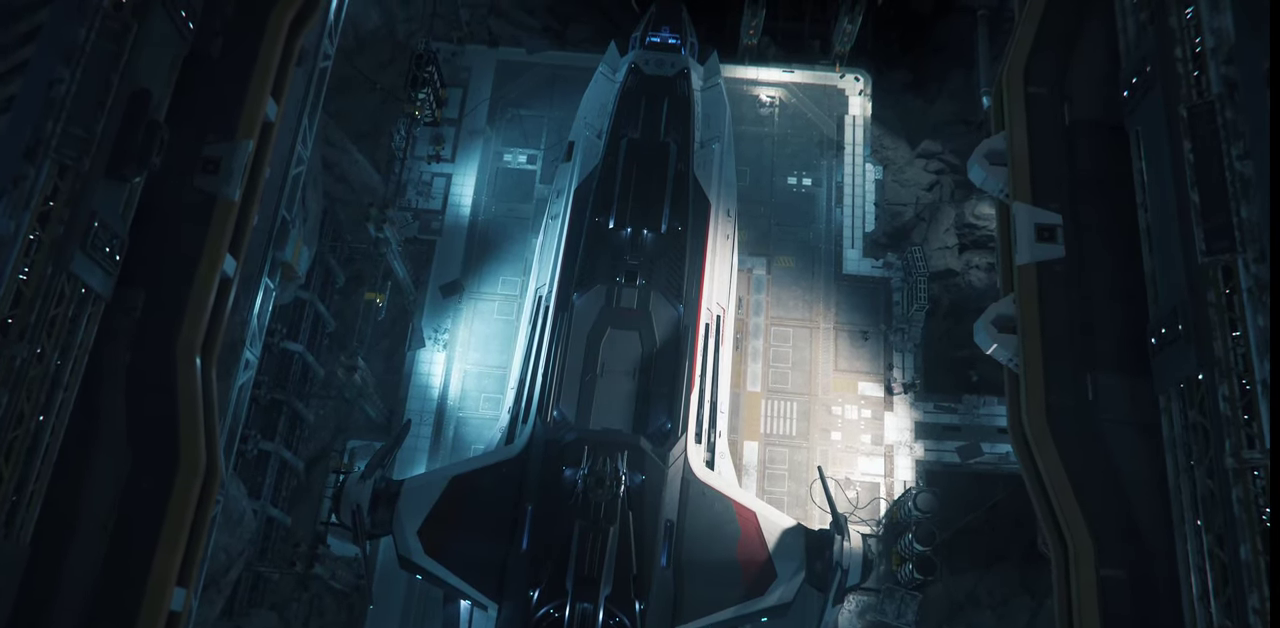
{"keys": [], "mouse": [], "events": []}
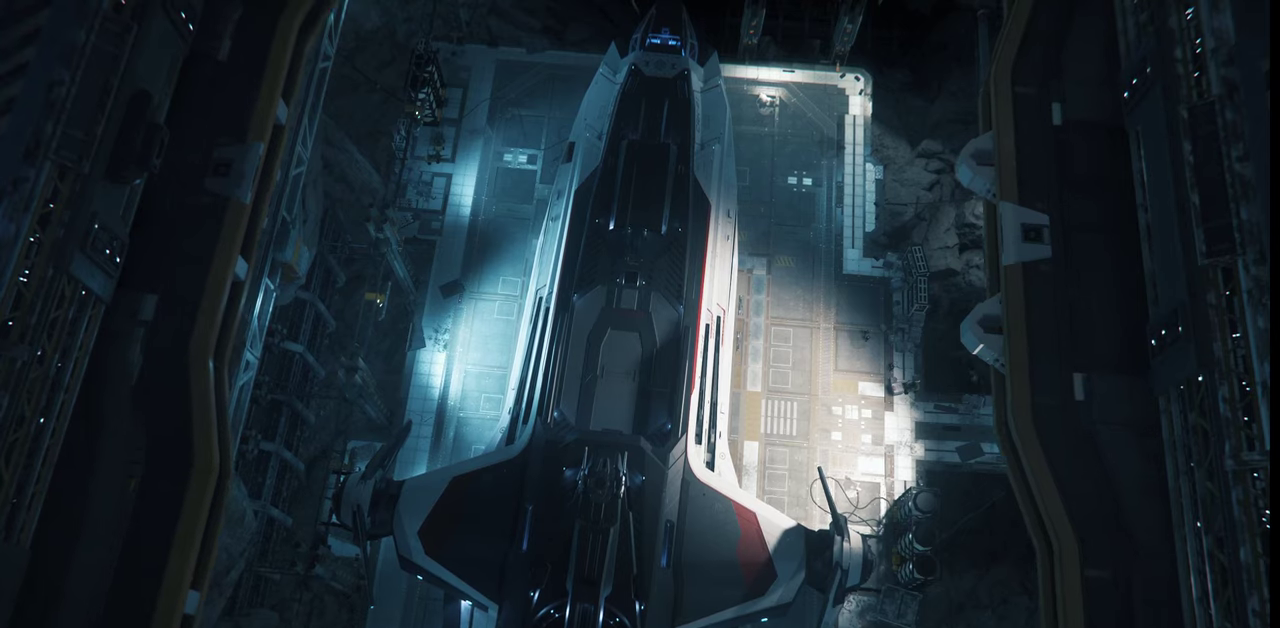
{"keys": [], "mouse": [], "events": [[367, "f4", "down"], [467, "f4", "up"]]}